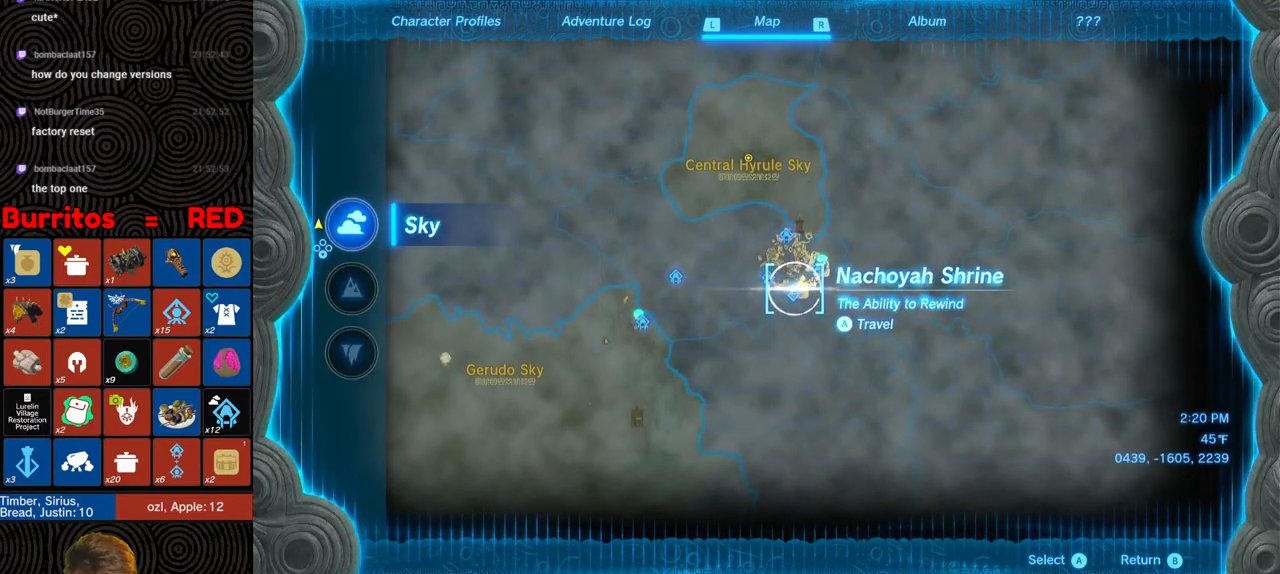
Gameplay with a controller (Nintendo layout); each line is a JSON object with the inputs held at the frame after it. "events" lists button and stick changes between this image and that frame as [ms after this image, input, new state], when the widget could be followed in between. Not read: L3 R3.
{"buttons": [], "left_stick": "center", "right_stick": "center", "events": []}
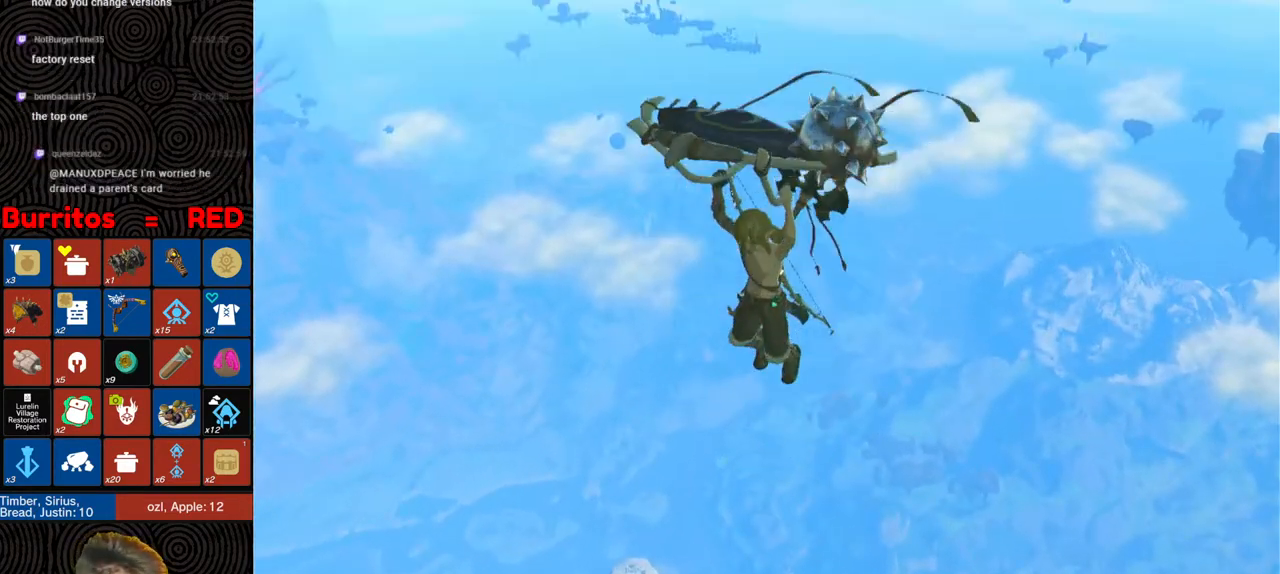
{"buttons": [], "left_stick": "center", "right_stick": "center", "events": []}
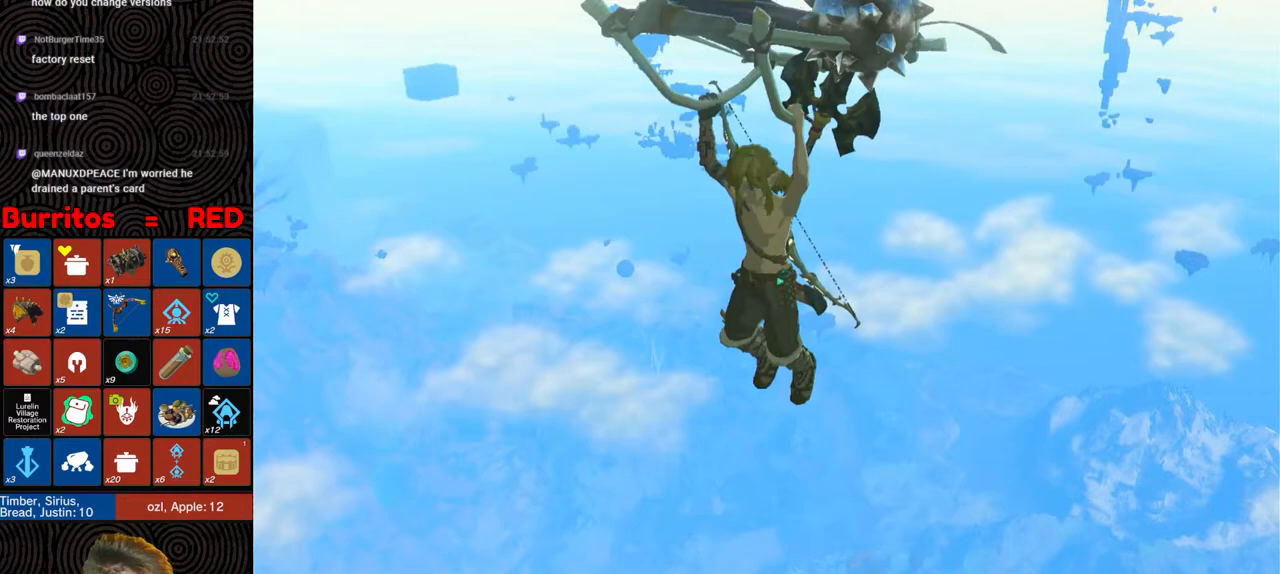
{"buttons": [], "left_stick": "center", "right_stick": "center", "events": []}
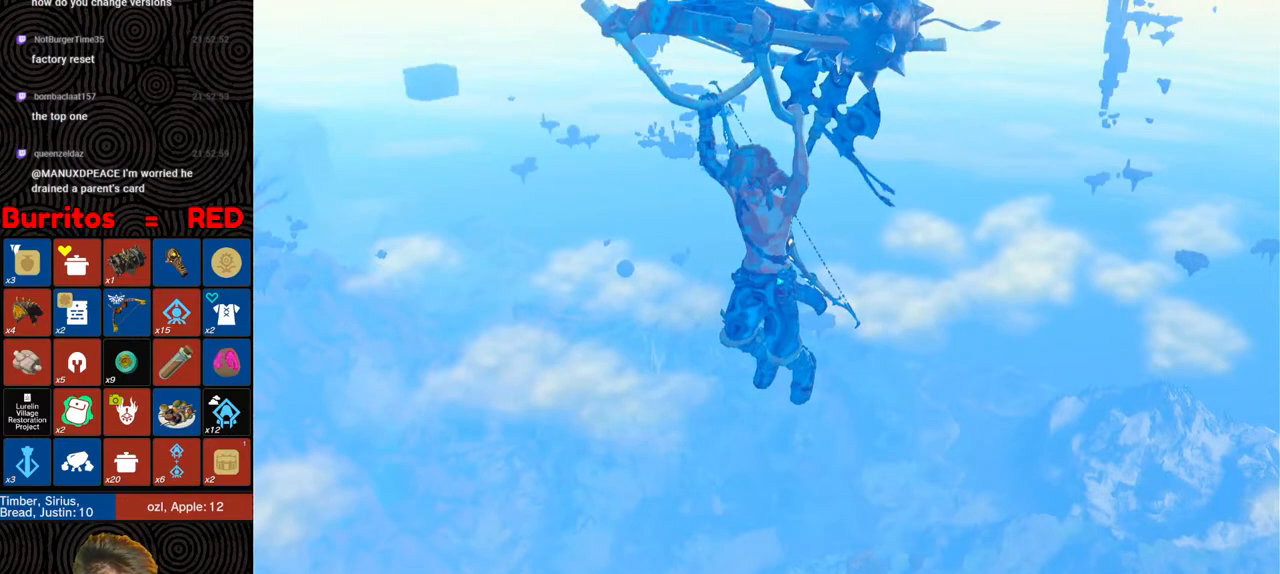
{"buttons": [], "left_stick": "center", "right_stick": "center", "events": []}
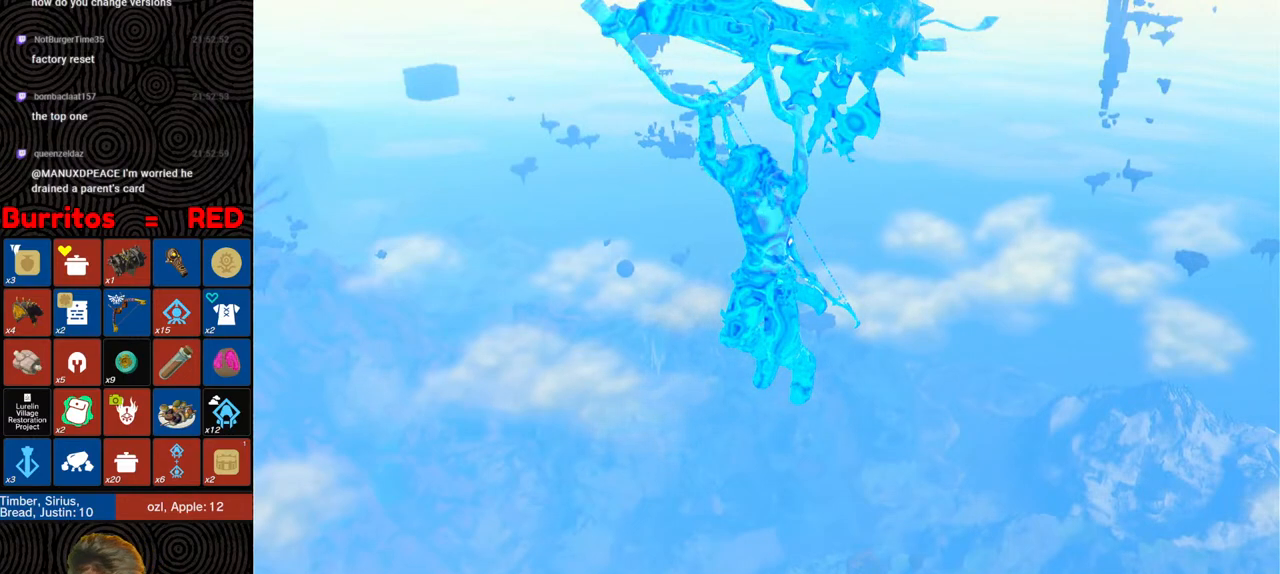
{"buttons": [], "left_stick": "center", "right_stick": "center", "events": []}
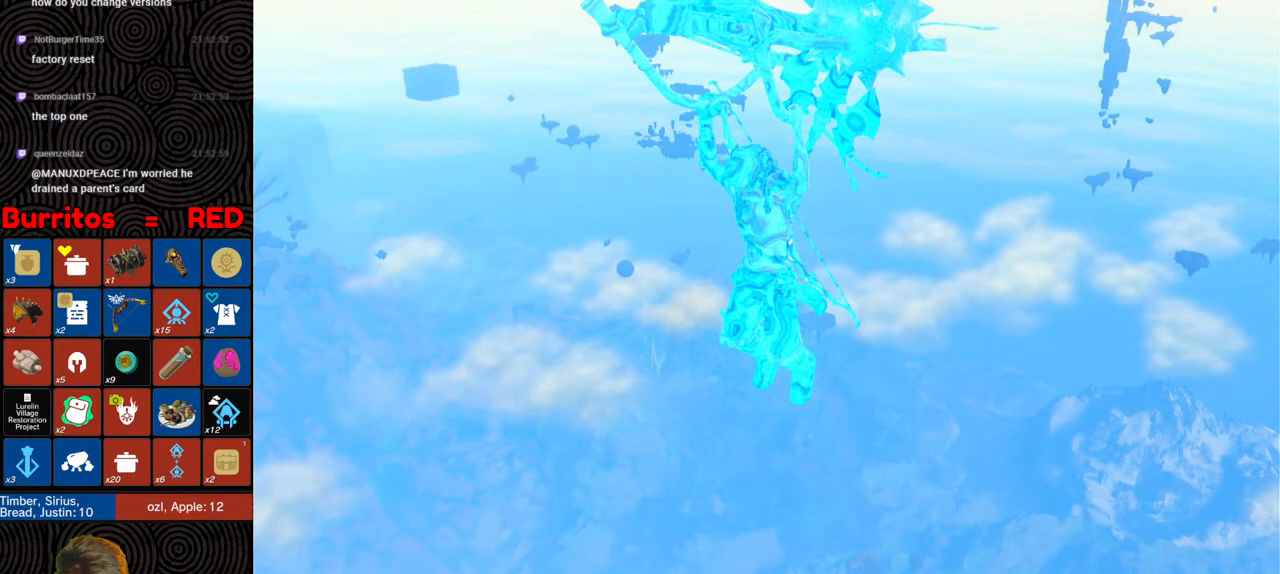
{"buttons": [], "left_stick": "center", "right_stick": "center", "events": []}
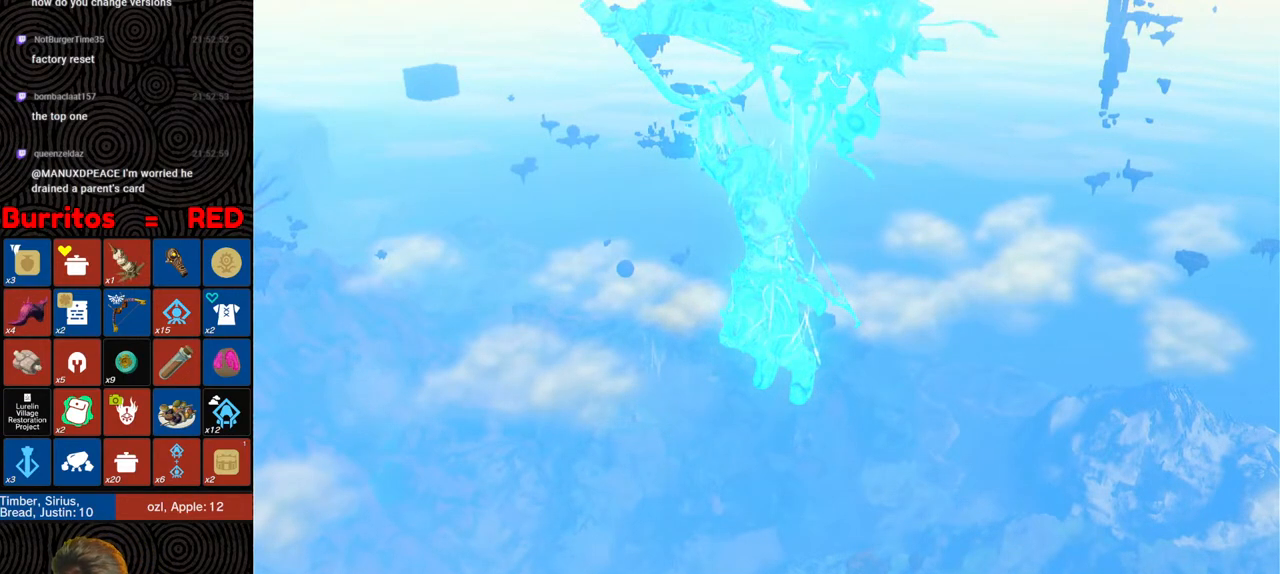
{"buttons": [], "left_stick": "center", "right_stick": "center", "events": []}
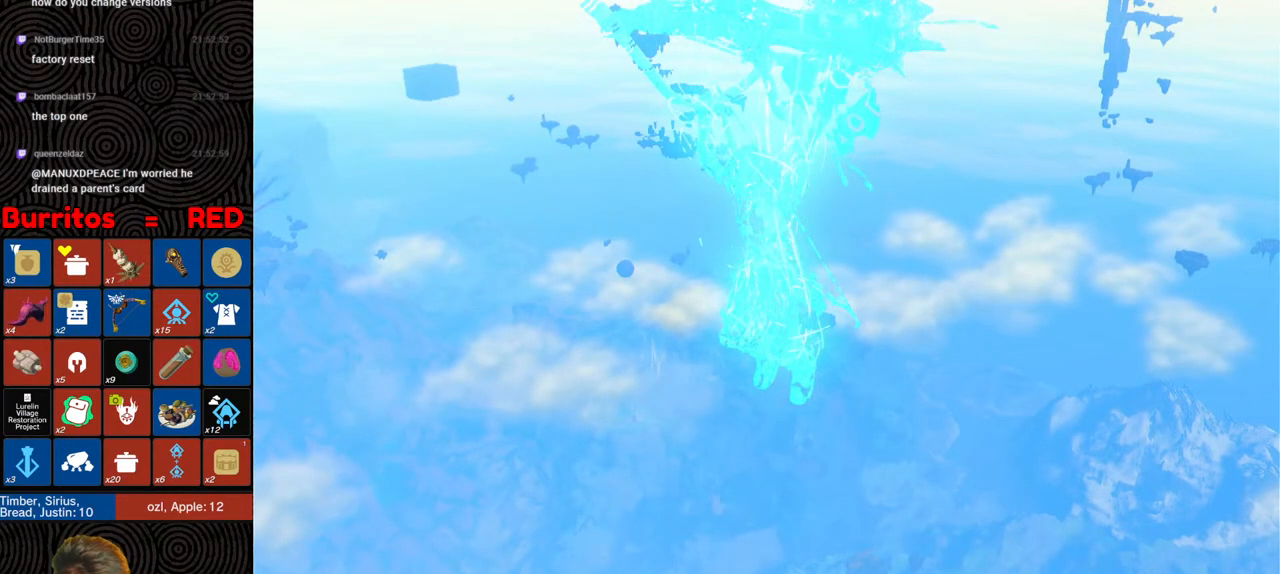
{"buttons": [], "left_stick": "center", "right_stick": "center", "events": []}
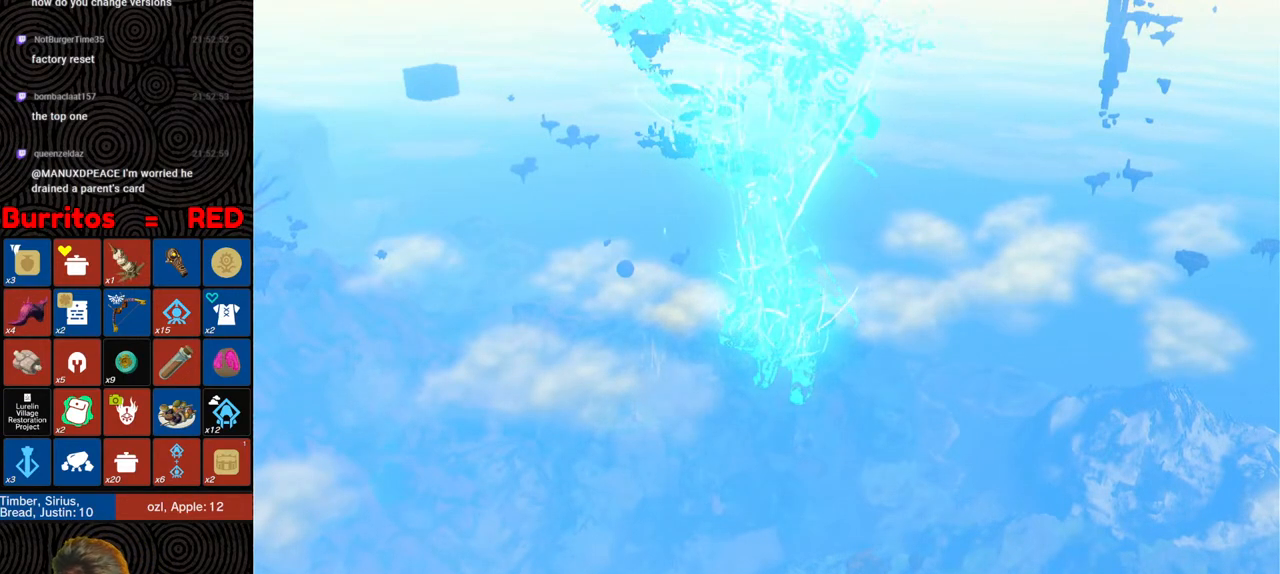
{"buttons": [], "left_stick": "center", "right_stick": "center", "events": []}
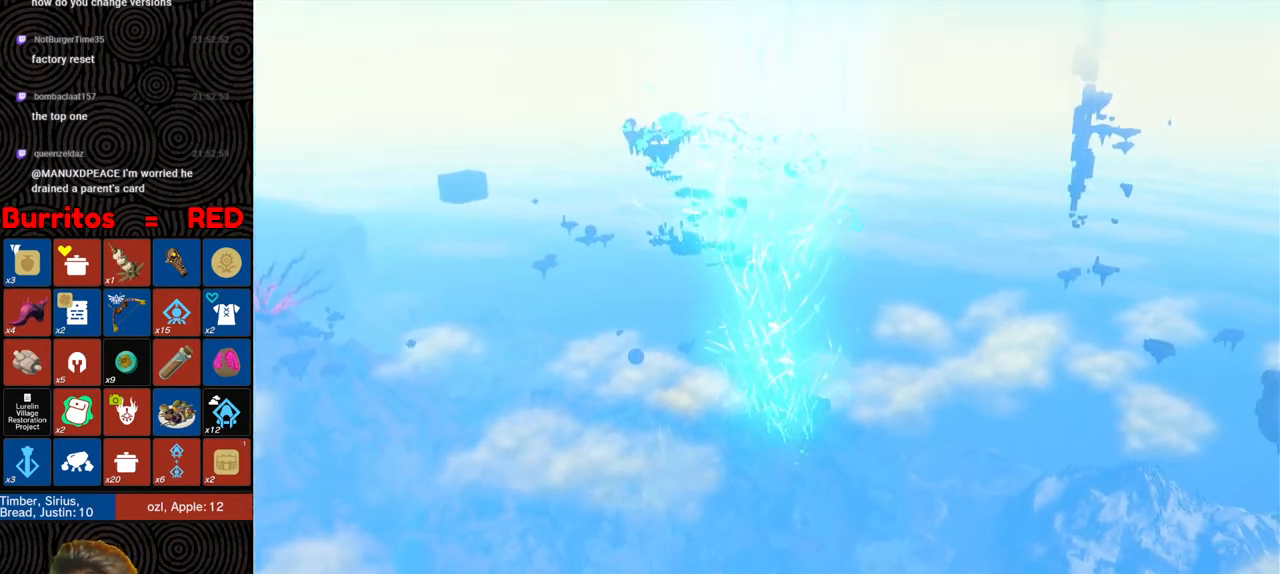
{"buttons": [], "left_stick": "center", "right_stick": "center", "events": []}
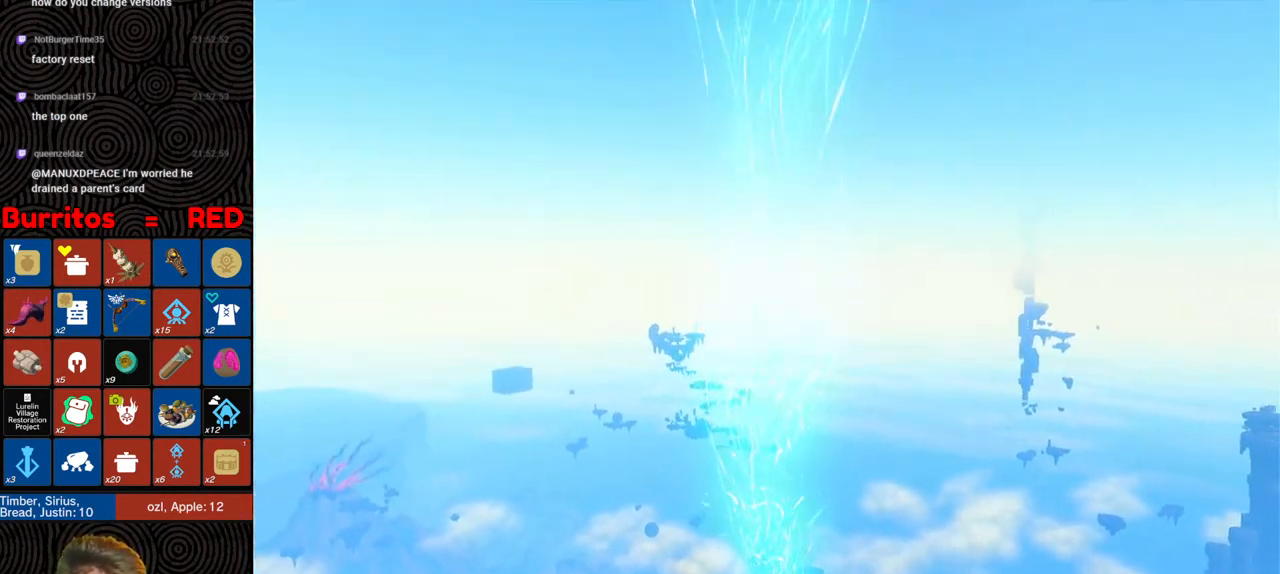
{"buttons": [], "left_stick": "up", "right_stick": "center", "events": [[417, "left_stick", "up"]]}
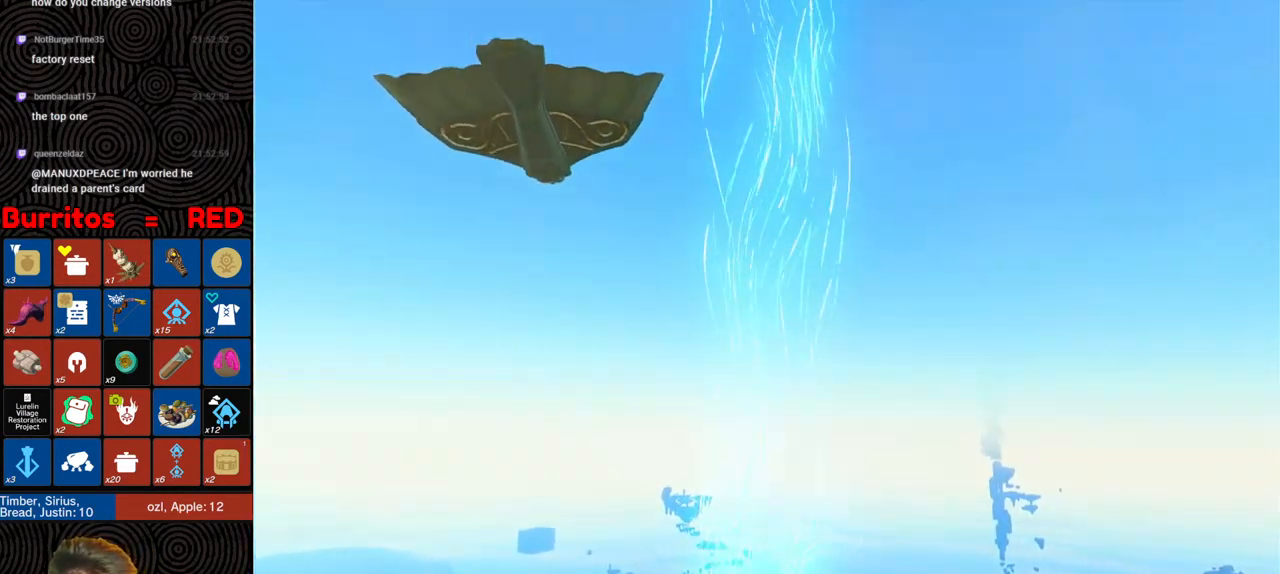
{"buttons": [], "left_stick": "up", "right_stick": "center", "events": []}
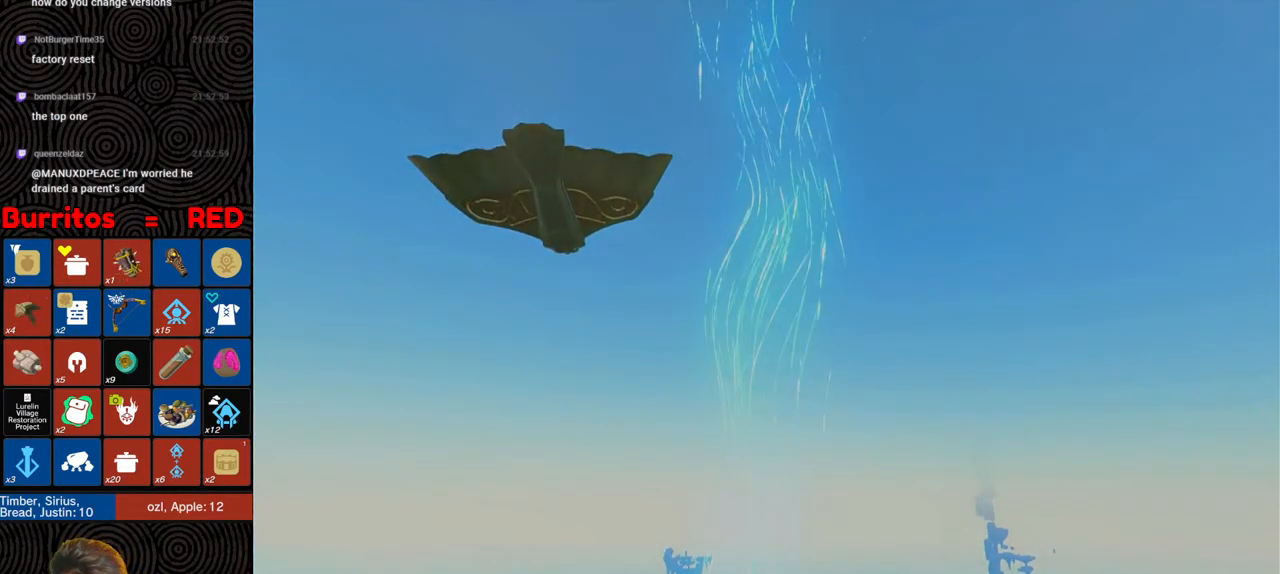
{"buttons": [], "left_stick": "up", "right_stick": "center", "events": []}
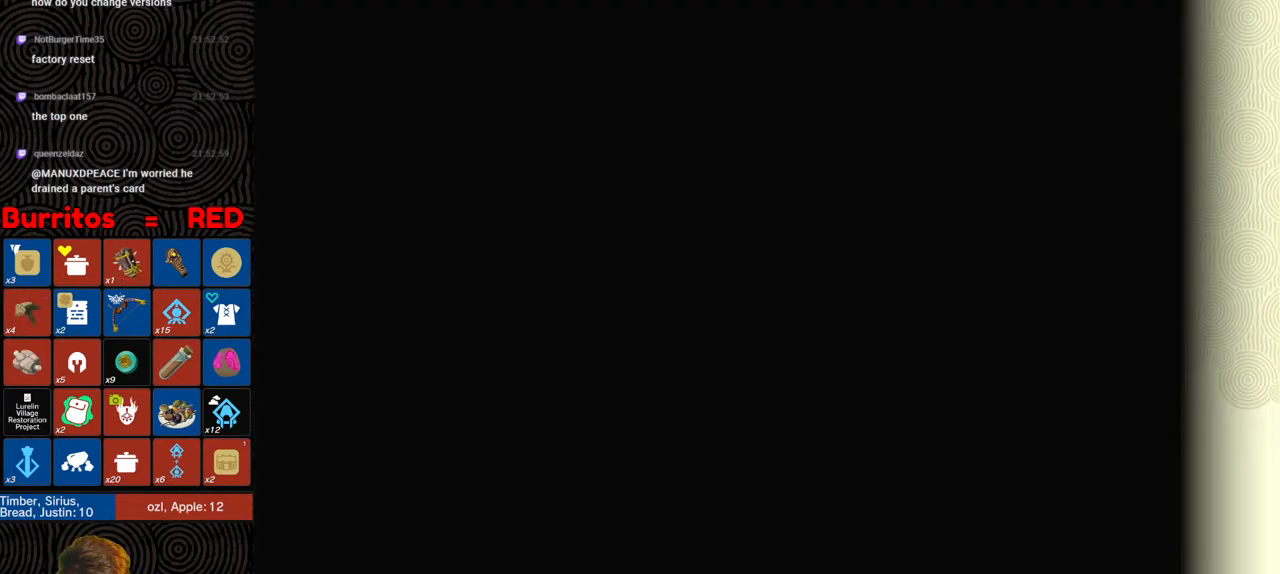
{"buttons": [], "left_stick": "up", "right_stick": "center", "events": []}
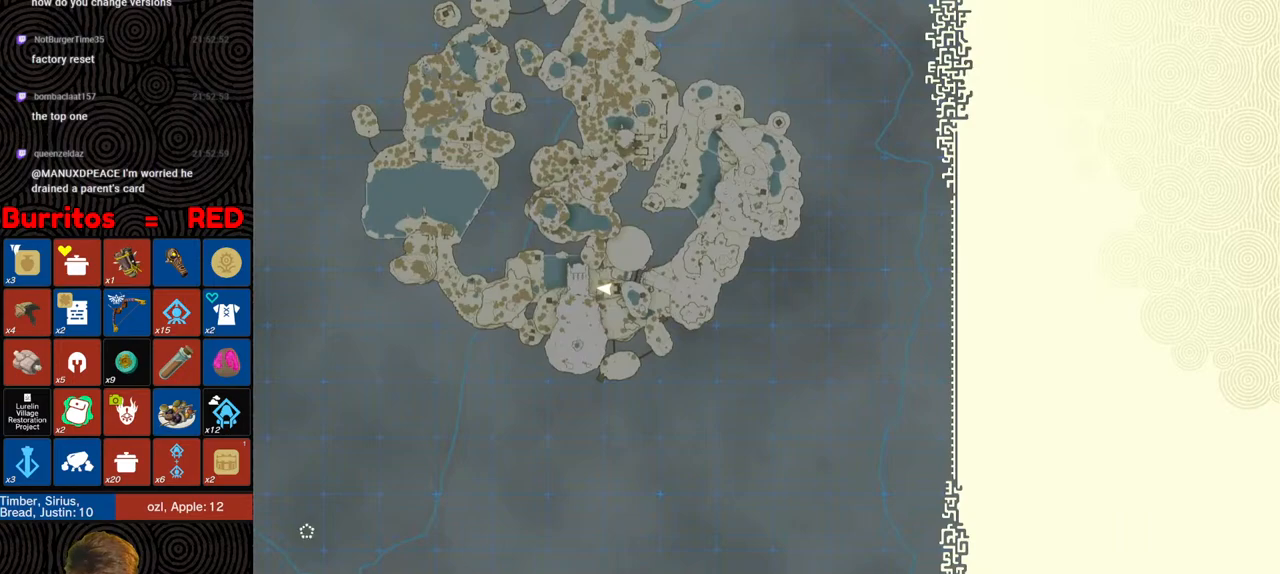
{"buttons": [], "left_stick": "up", "right_stick": "center", "events": []}
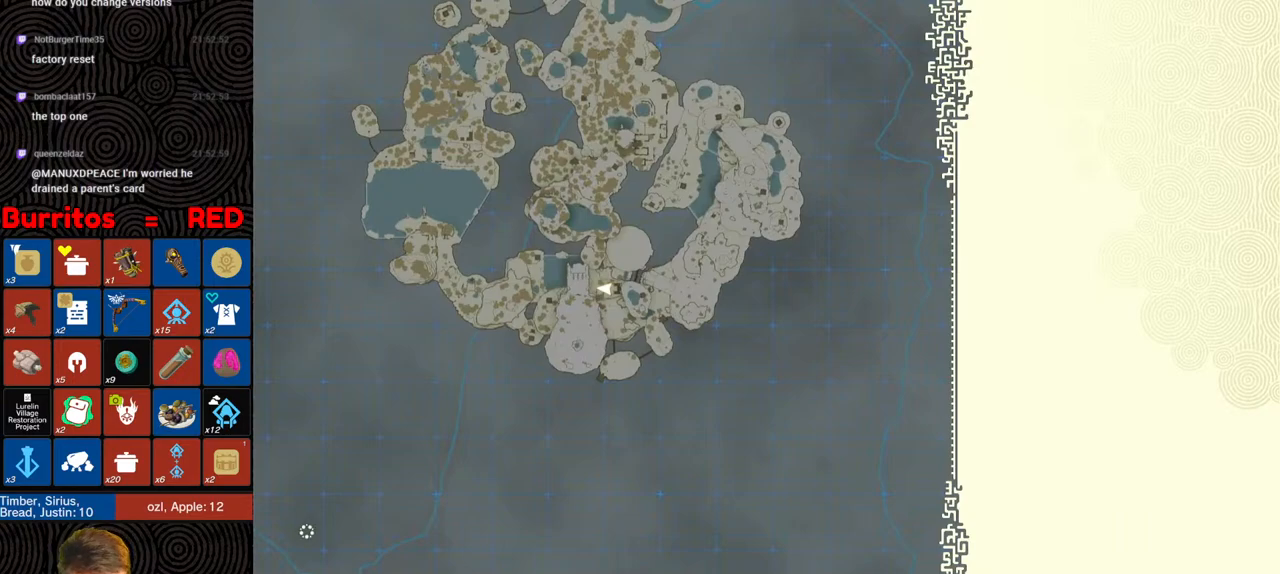
{"buttons": [], "left_stick": "up", "right_stick": "center", "events": []}
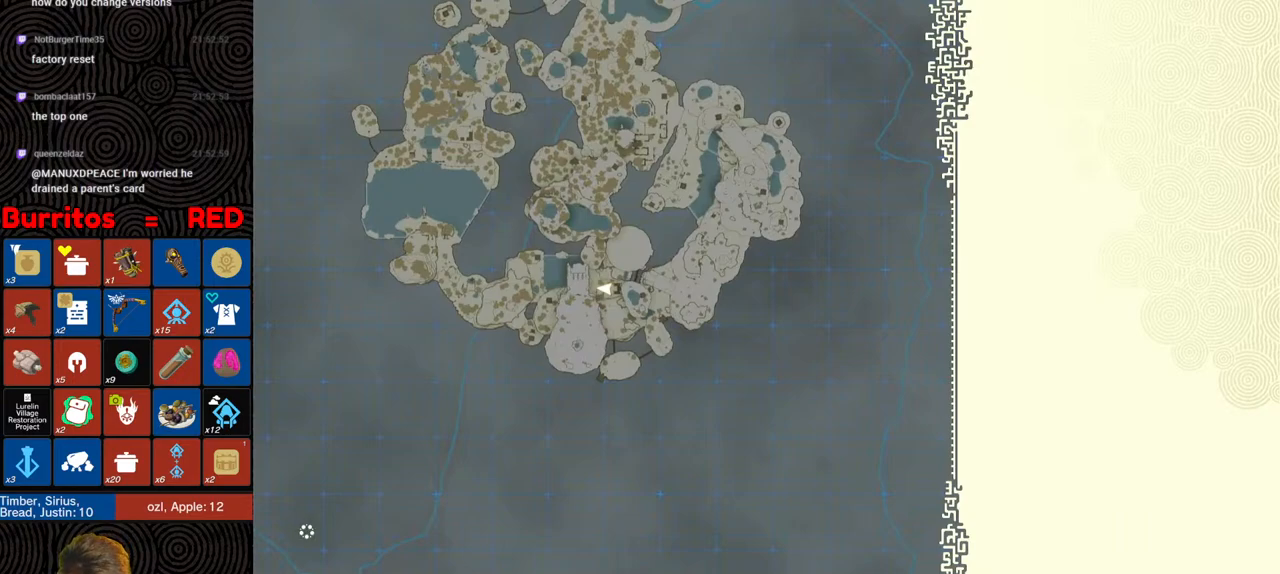
{"buttons": [], "left_stick": "up", "right_stick": "center", "events": []}
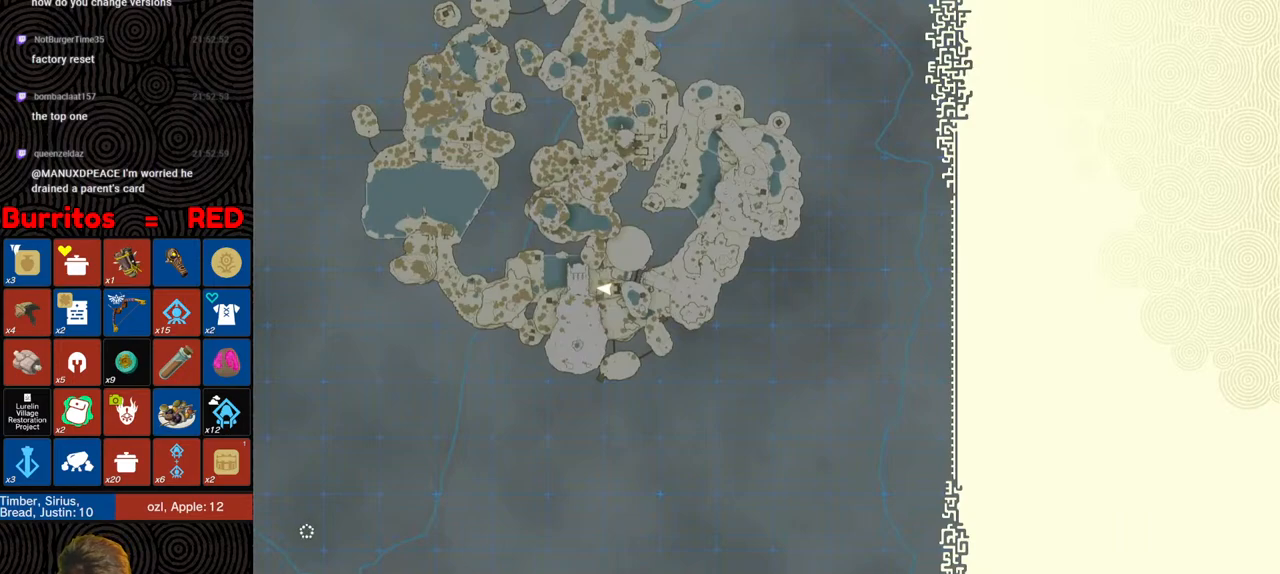
{"buttons": [], "left_stick": "up", "right_stick": "center", "events": []}
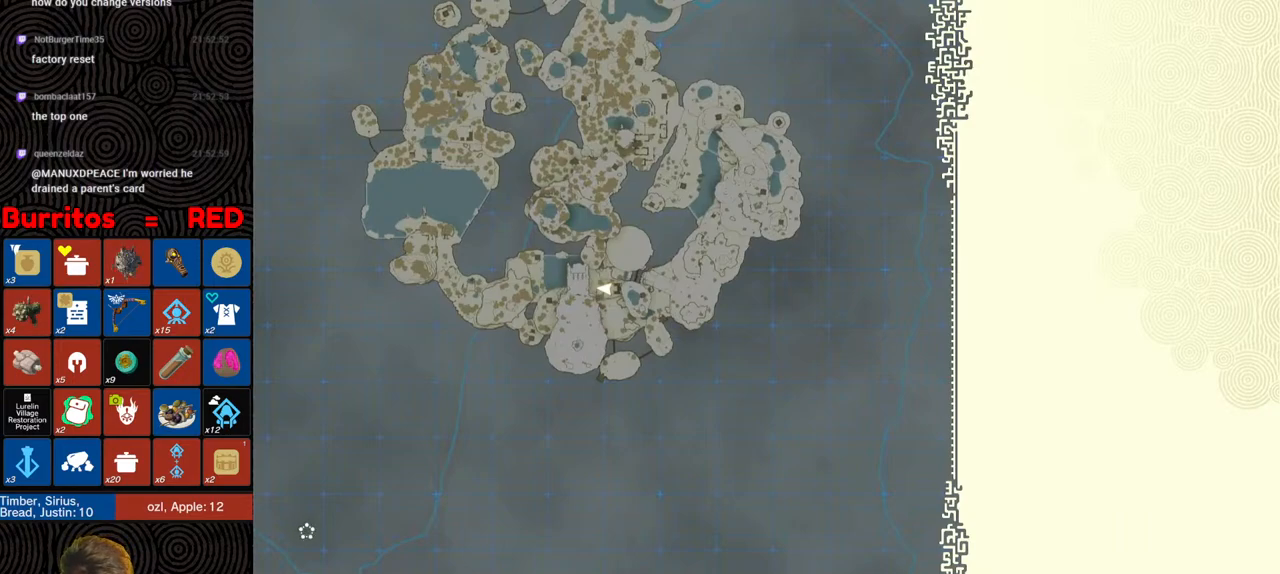
{"buttons": [], "left_stick": "up", "right_stick": "center", "events": []}
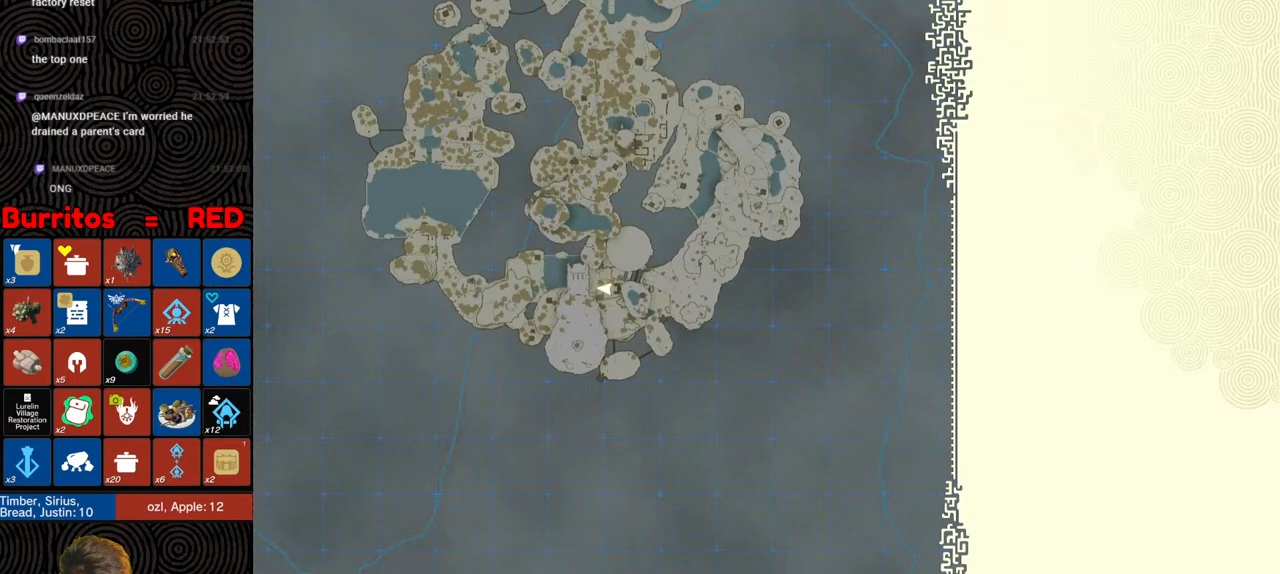
{"buttons": [], "left_stick": "up", "right_stick": "center", "events": []}
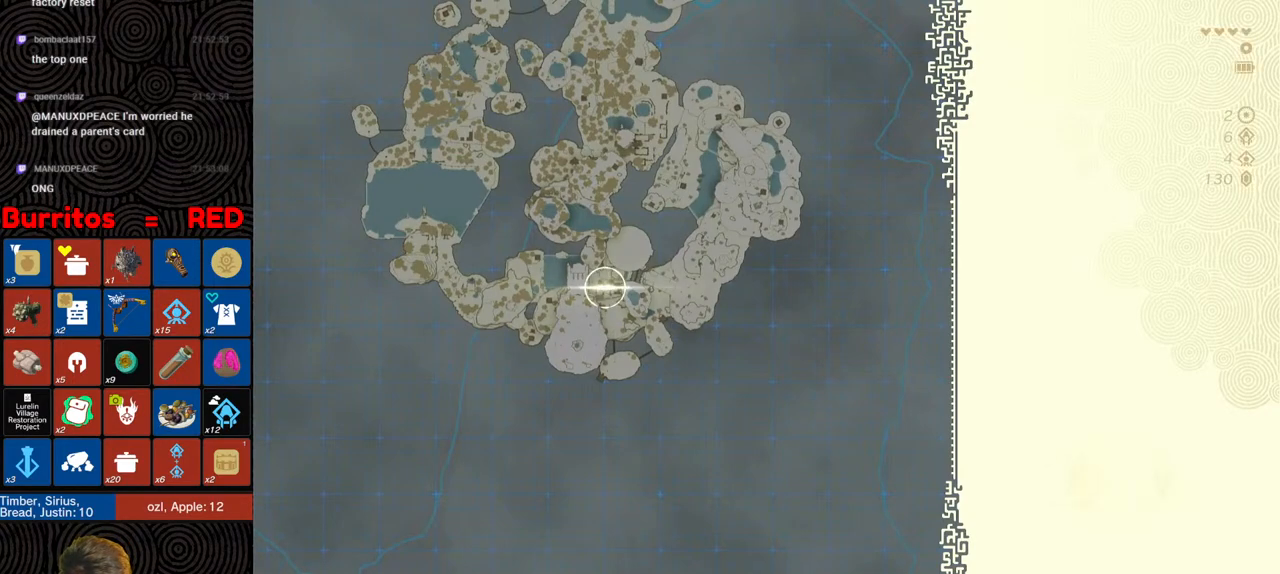
{"buttons": [], "left_stick": "up", "right_stick": "center", "events": []}
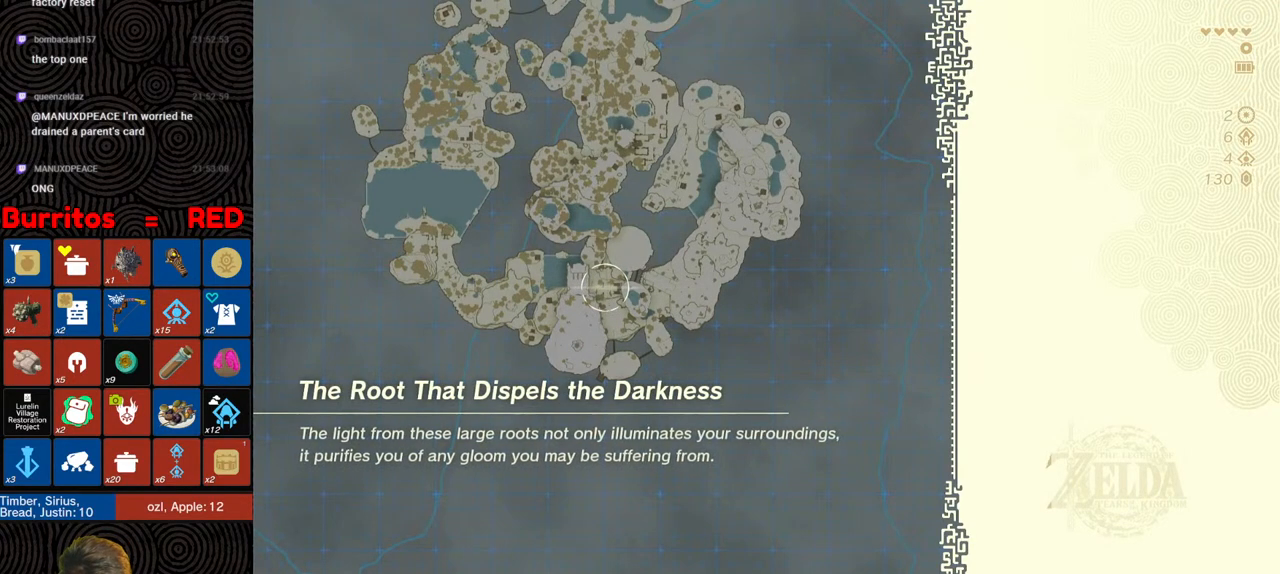
{"buttons": [], "left_stick": "up", "right_stick": "center", "events": []}
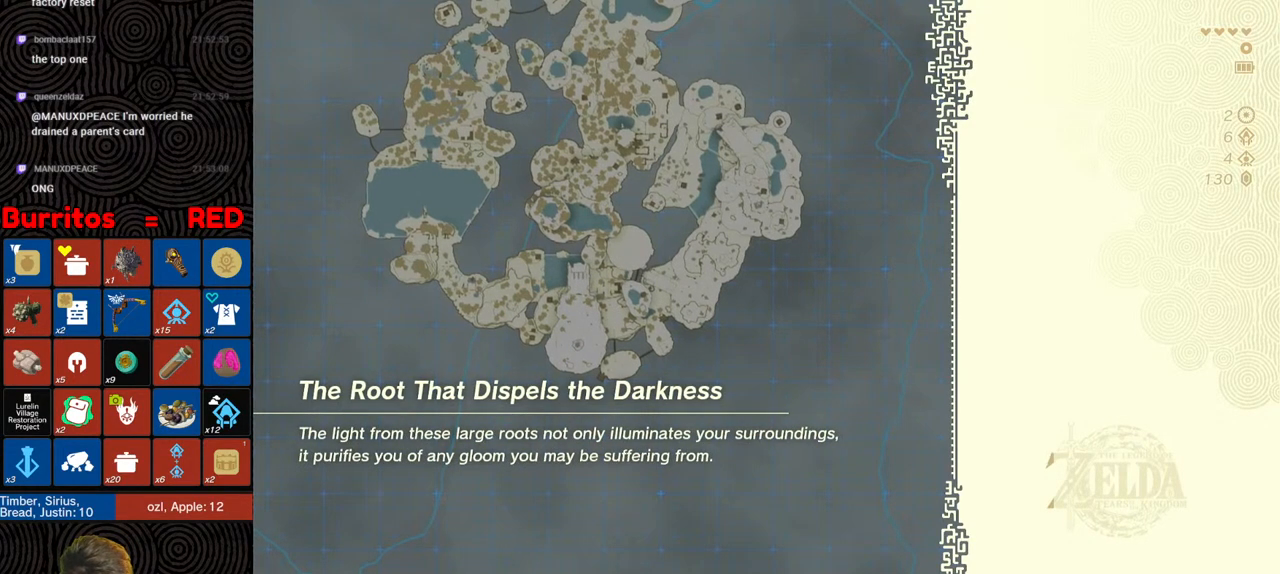
{"buttons": [], "left_stick": "up", "right_stick": "center", "events": []}
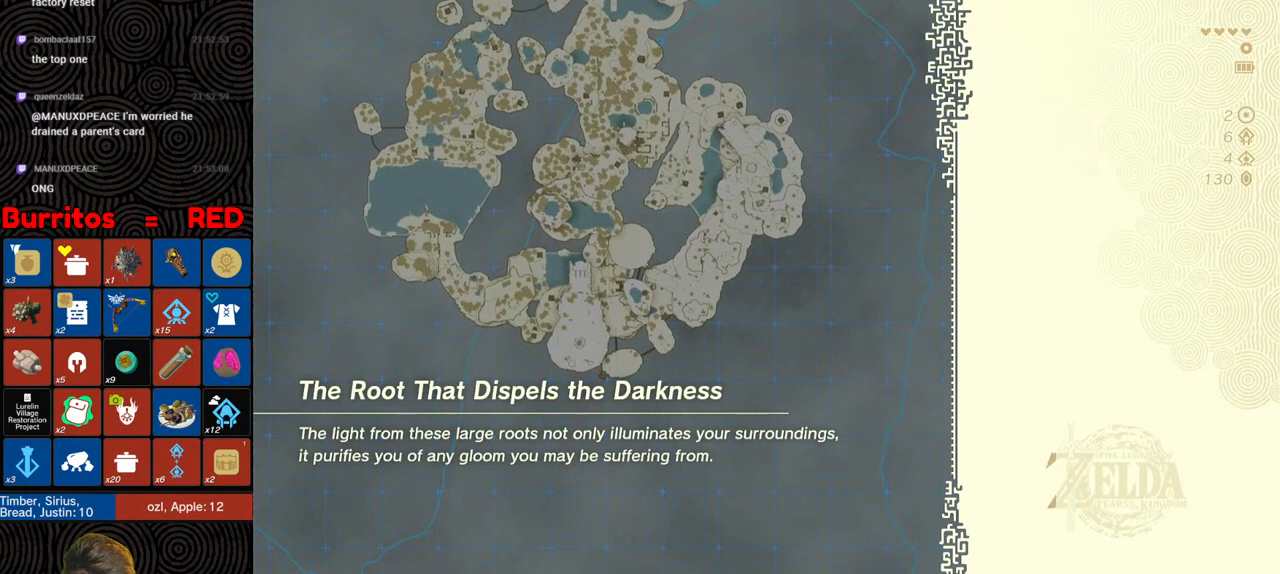
{"buttons": [], "left_stick": "up", "right_stick": "center", "events": []}
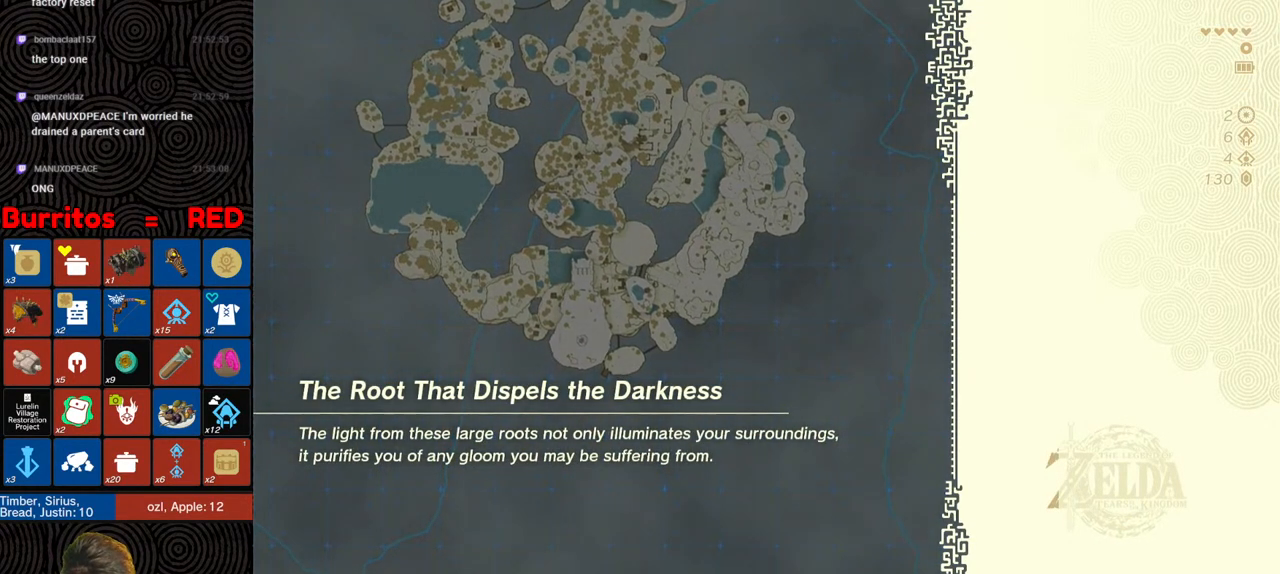
{"buttons": [], "left_stick": "up", "right_stick": "center", "events": []}
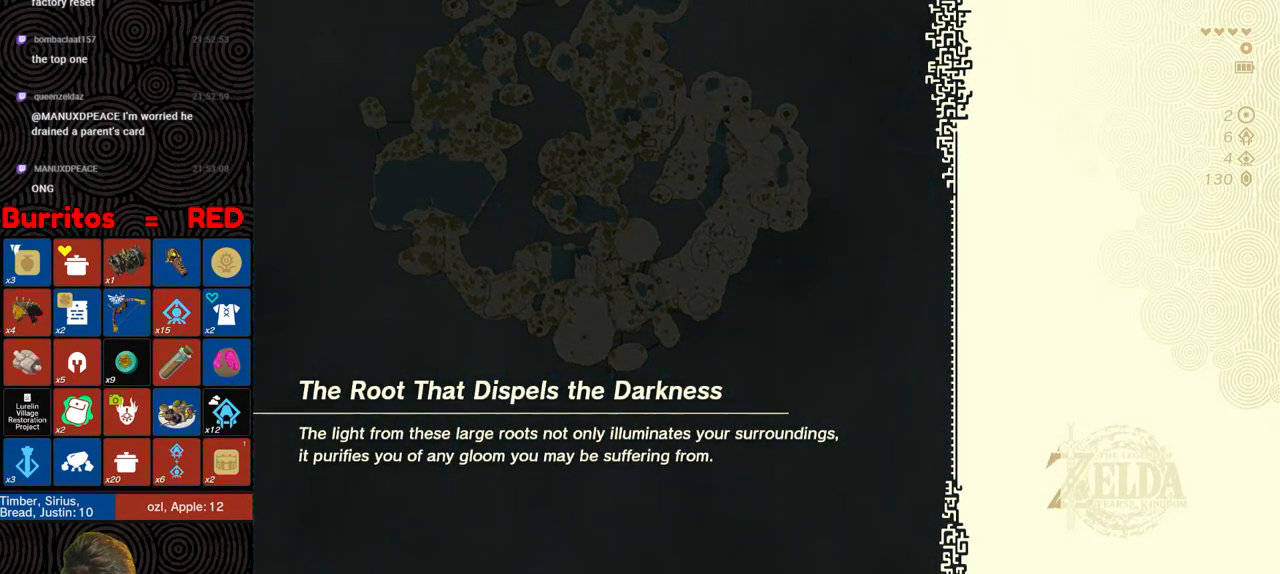
{"buttons": [], "left_stick": "up", "right_stick": "center", "events": []}
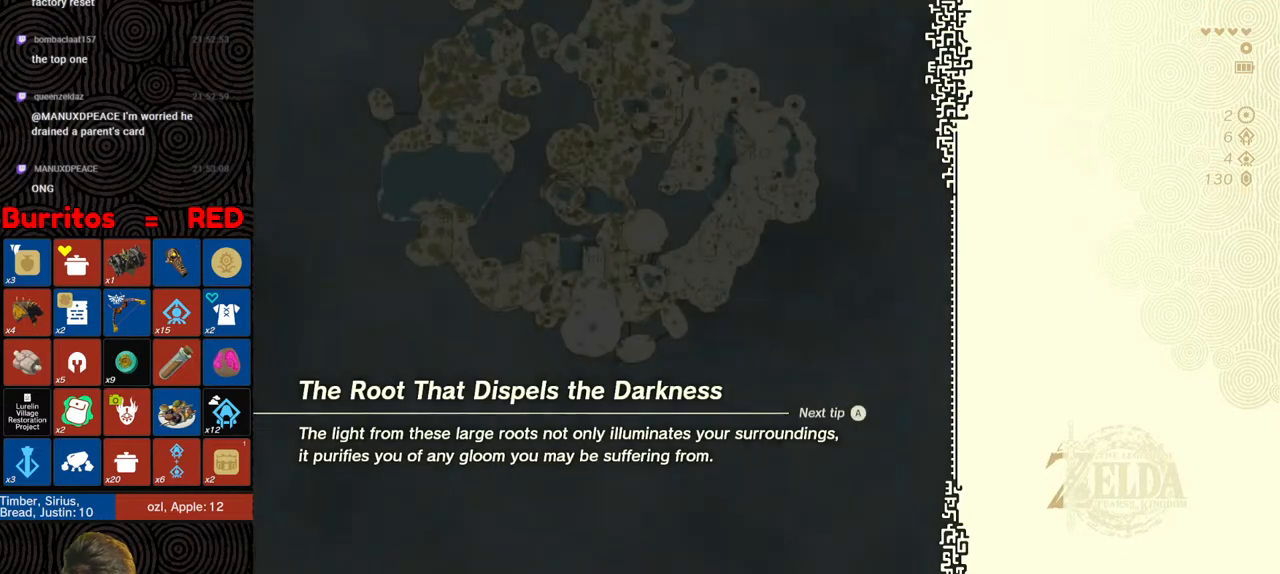
{"buttons": [], "left_stick": "up", "right_stick": "center", "events": []}
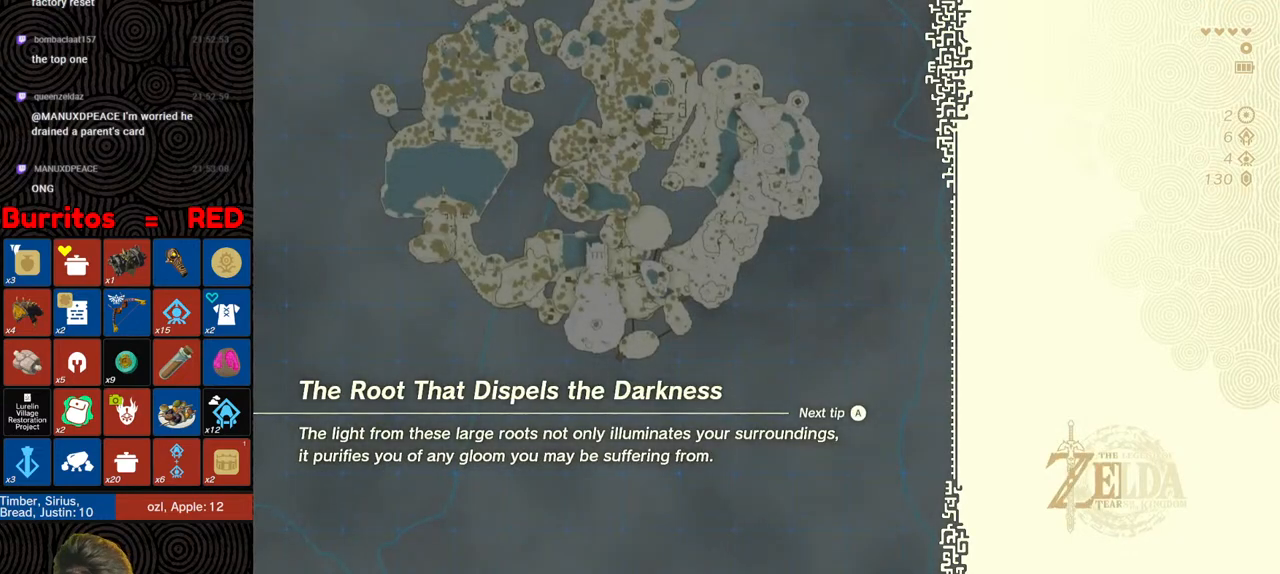
{"buttons": [], "left_stick": "up", "right_stick": "center", "events": []}
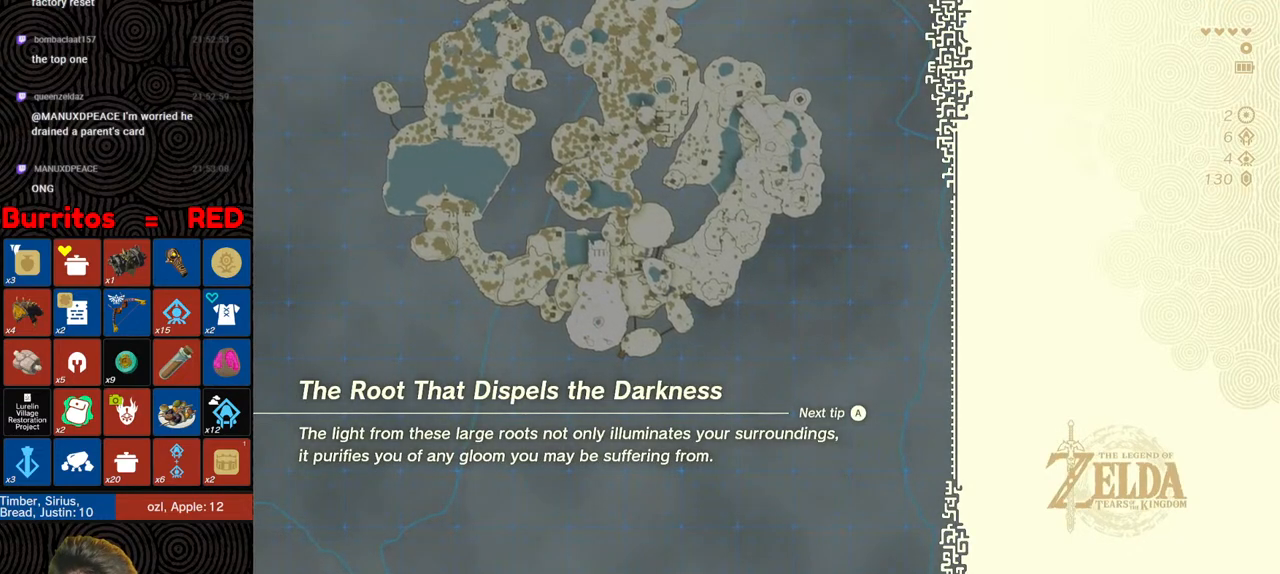
{"buttons": [], "left_stick": "up", "right_stick": "center", "events": []}
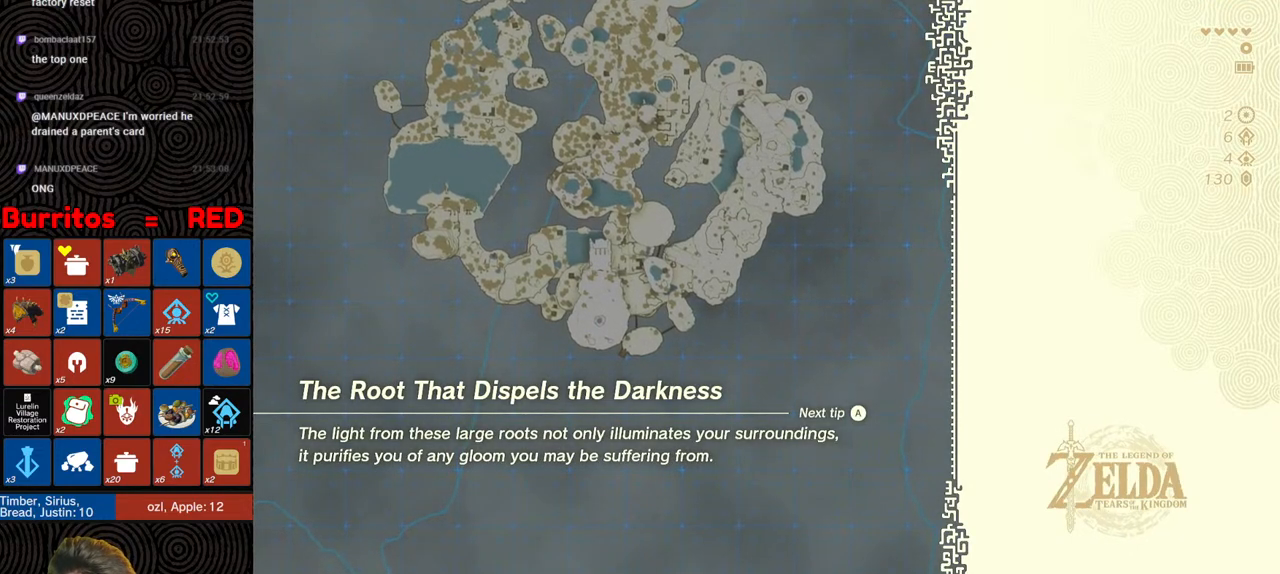
{"buttons": [], "left_stick": "up", "right_stick": "center", "events": []}